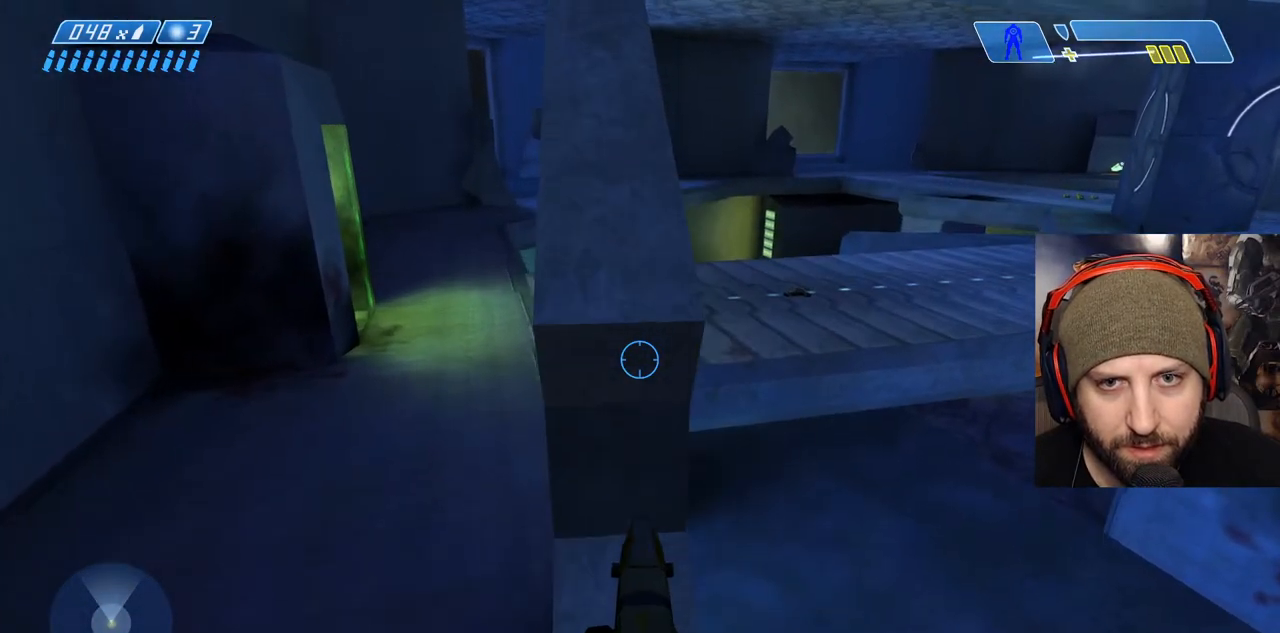
Gameplay with a controller (Xbox layout); each line is a JSON object with the inputs held at the frame after it. "events" lists button and stick changes between this image and that frame as [ms after this image, input, new state], when the widget could be followed in between.
{"buttons": [], "left_stick": "center", "right_stick": "center", "events": [[167, "left_stick", "center"], [183, "L3", "up"], [233, "A", "up"], [233, "right_stick", "center"]]}
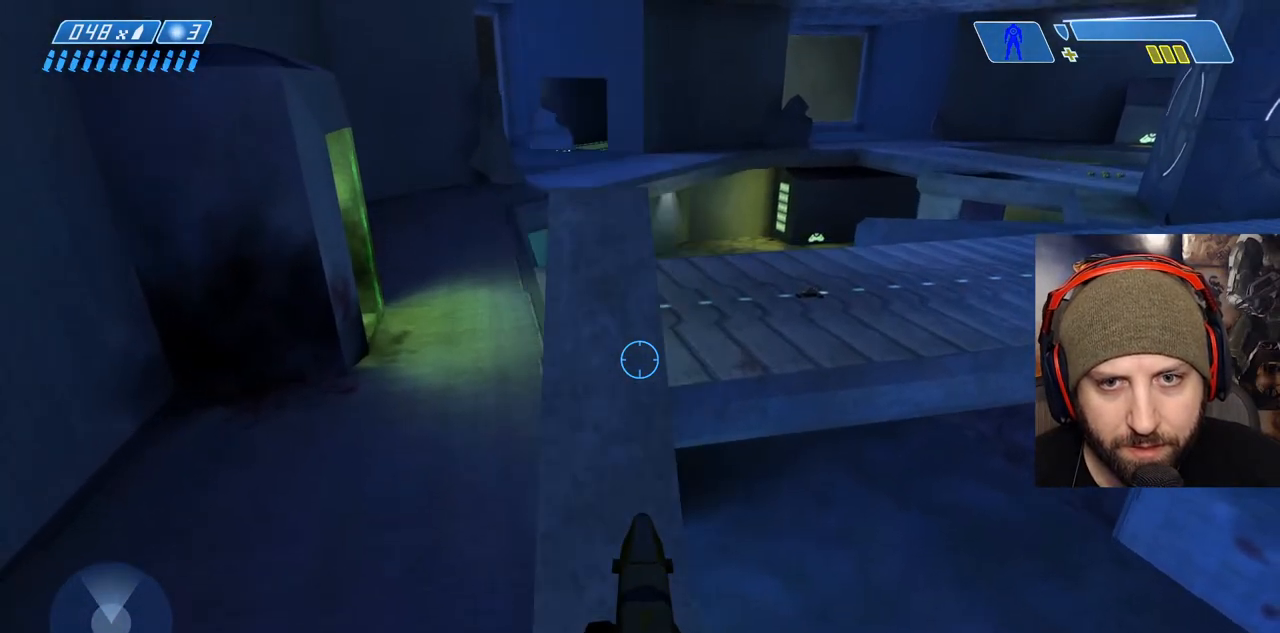
{"buttons": ["A"], "left_stick": "up", "right_stick": "center", "events": [[167, "A", "down"], [300, "A", "up"], [350, "left_stick", "up"], [367, "A", "down"]]}
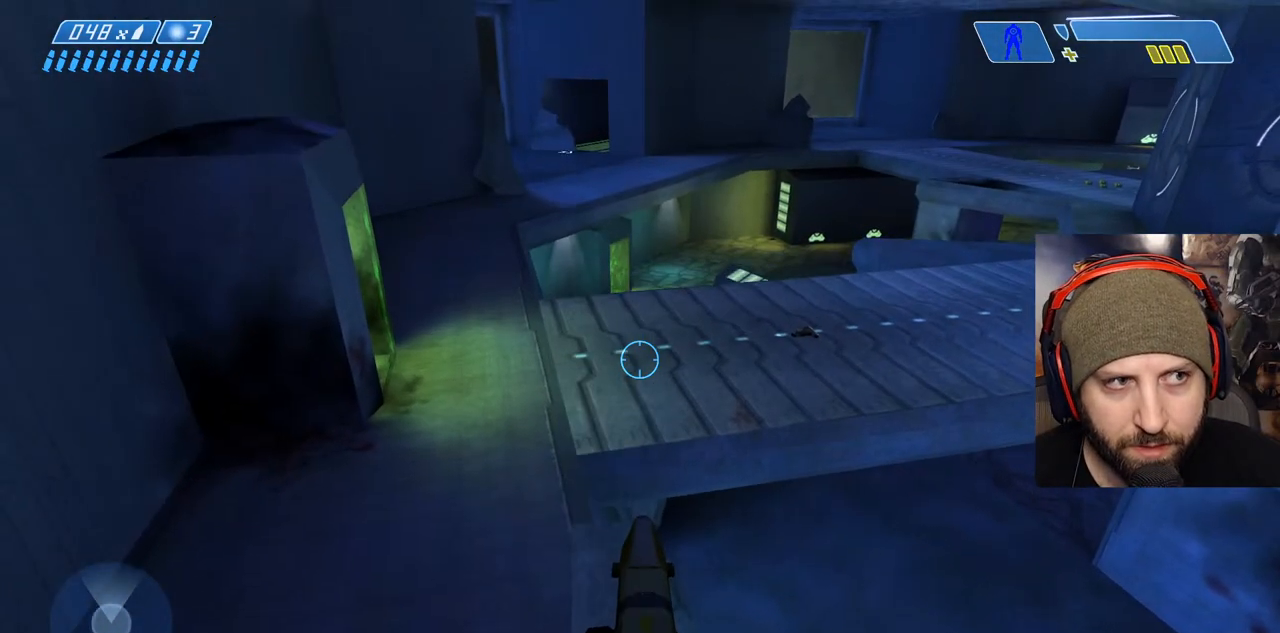
{"buttons": [], "left_stick": "up", "right_stick": "down", "events": [[17, "A", "up"], [67, "right_stick", "down"]]}
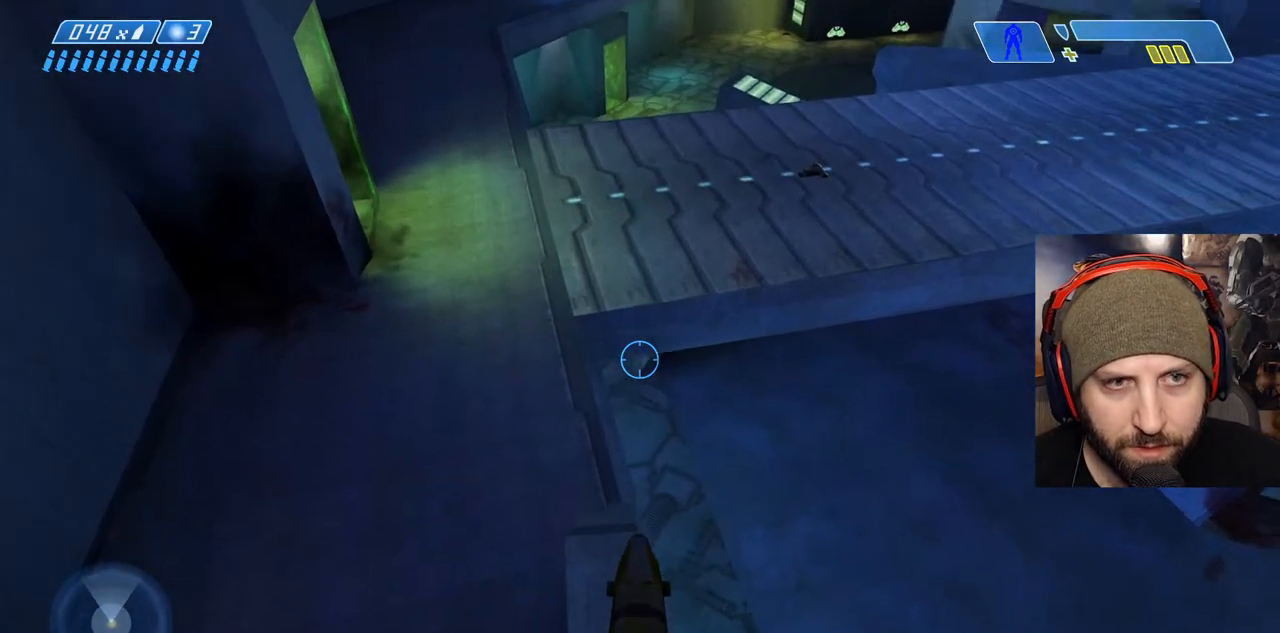
{"buttons": [], "left_stick": "center", "right_stick": "center", "events": [[17, "left_stick", "center"], [83, "right_stick", "center"], [250, "right_stick", "left"], [433, "right_stick", "center"]]}
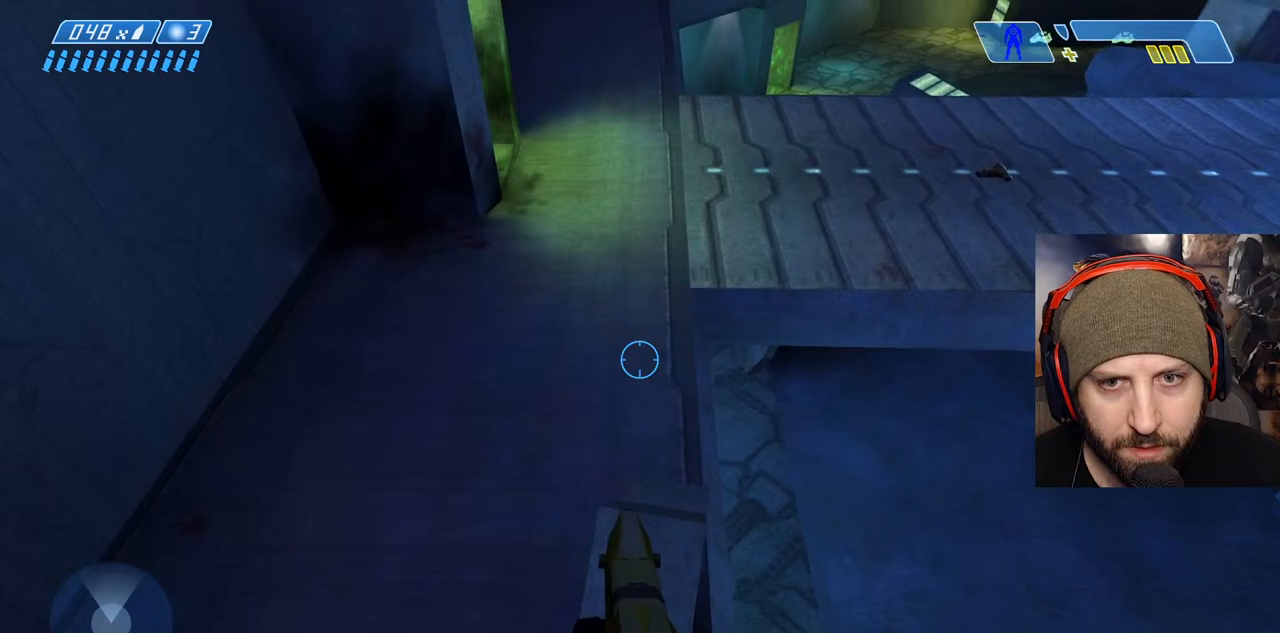
{"buttons": [], "left_stick": "up", "right_stick": "up", "events": [[50, "left_stick", "down"], [100, "left_stick", "center"], [317, "left_stick", "up"], [383, "right_stick", "up"]]}
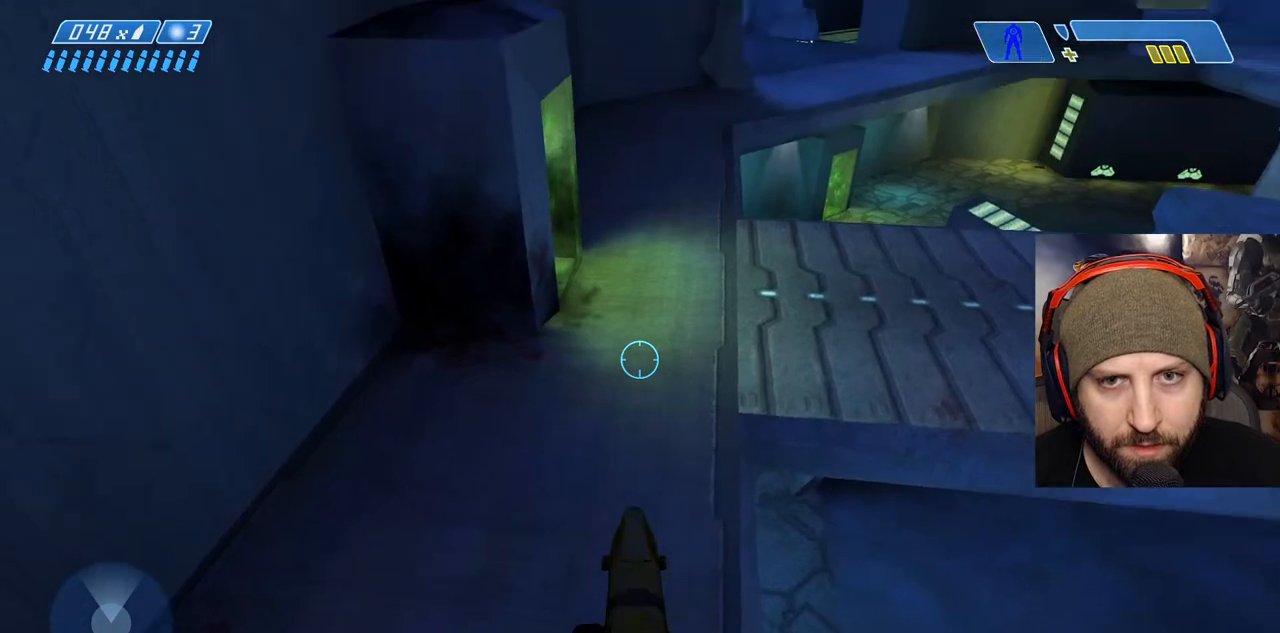
{"buttons": [], "left_stick": "up", "right_stick": "center", "events": [[67, "A", "down"], [150, "A", "up"], [233, "A", "down"], [300, "right_stick", "center"], [317, "A", "up"], [400, "A", "down"], [500, "A", "up"]]}
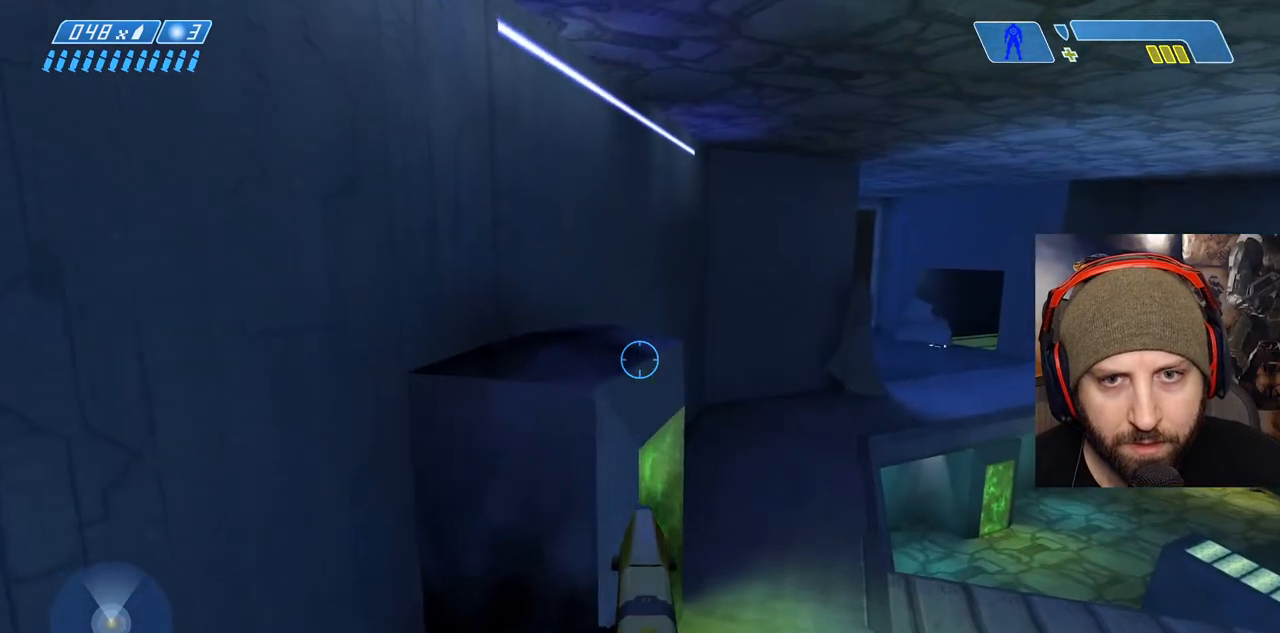
{"buttons": [], "left_stick": "center", "right_stick": "right", "events": [[50, "left_stick", "center"], [133, "right_stick", "right"], [250, "right_stick", "center"], [450, "right_stick", "right"]]}
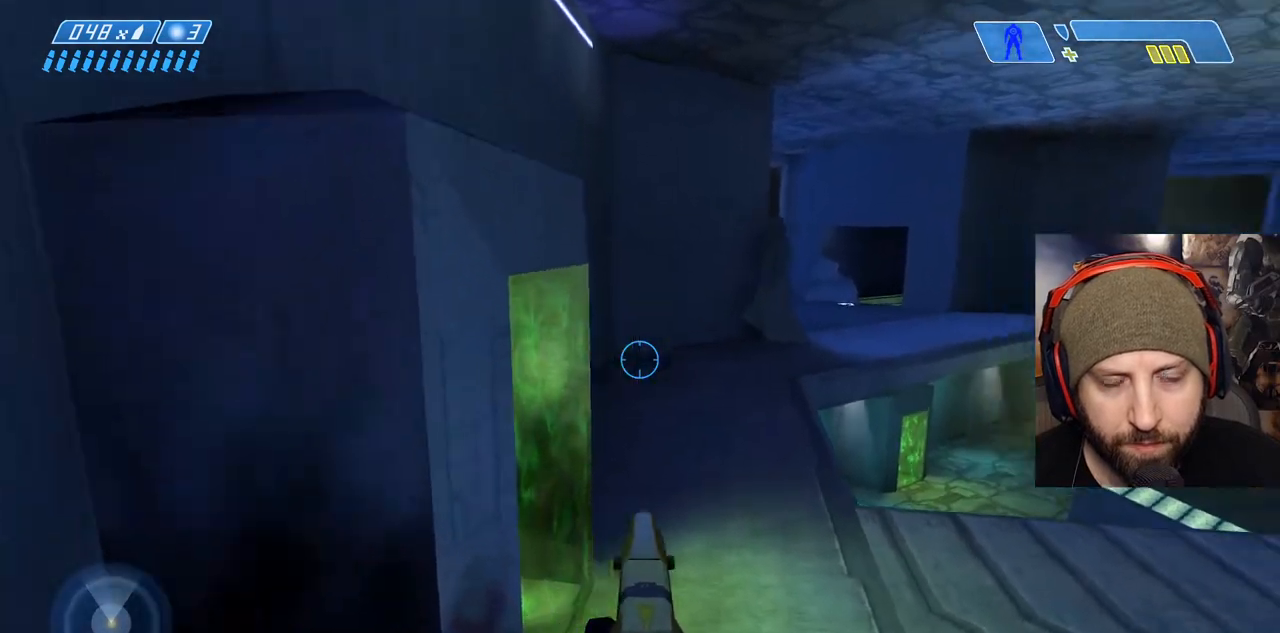
{"buttons": [], "left_stick": "right", "right_stick": "right", "events": [[67, "left_stick", "down-right"], [367, "left_stick", "right"]]}
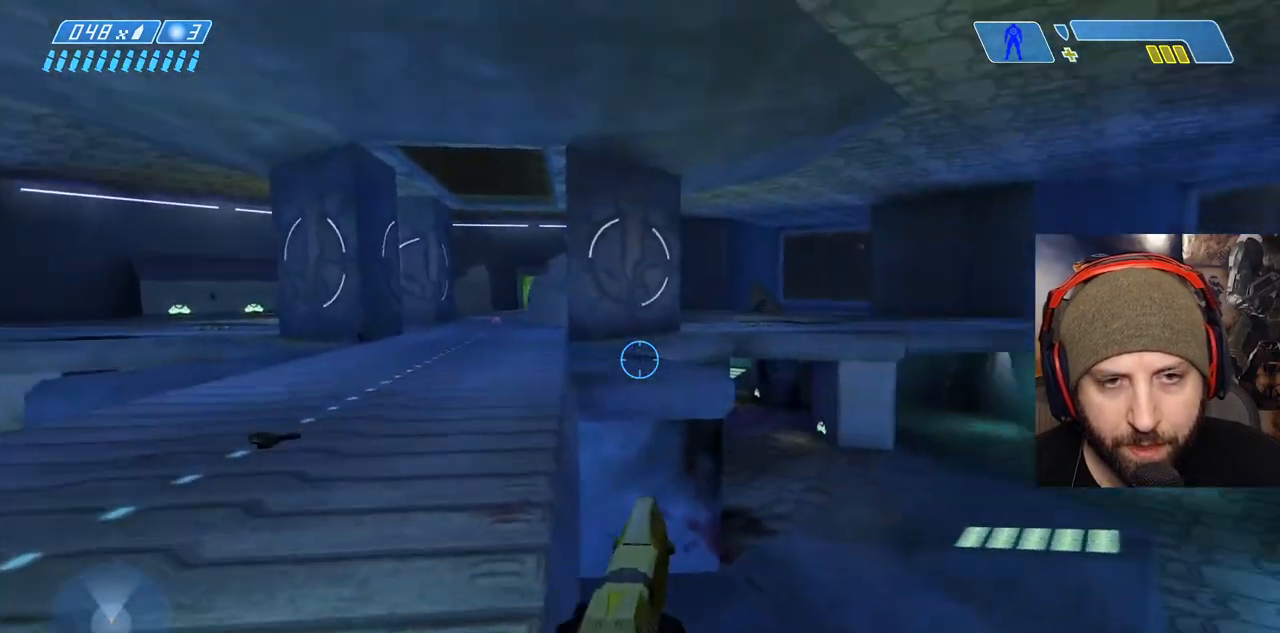
{"buttons": [], "left_stick": "up-right", "right_stick": "center", "events": [[83, "right_stick", "up-right"], [183, "left_stick", "up-right"], [200, "right_stick", "center"]]}
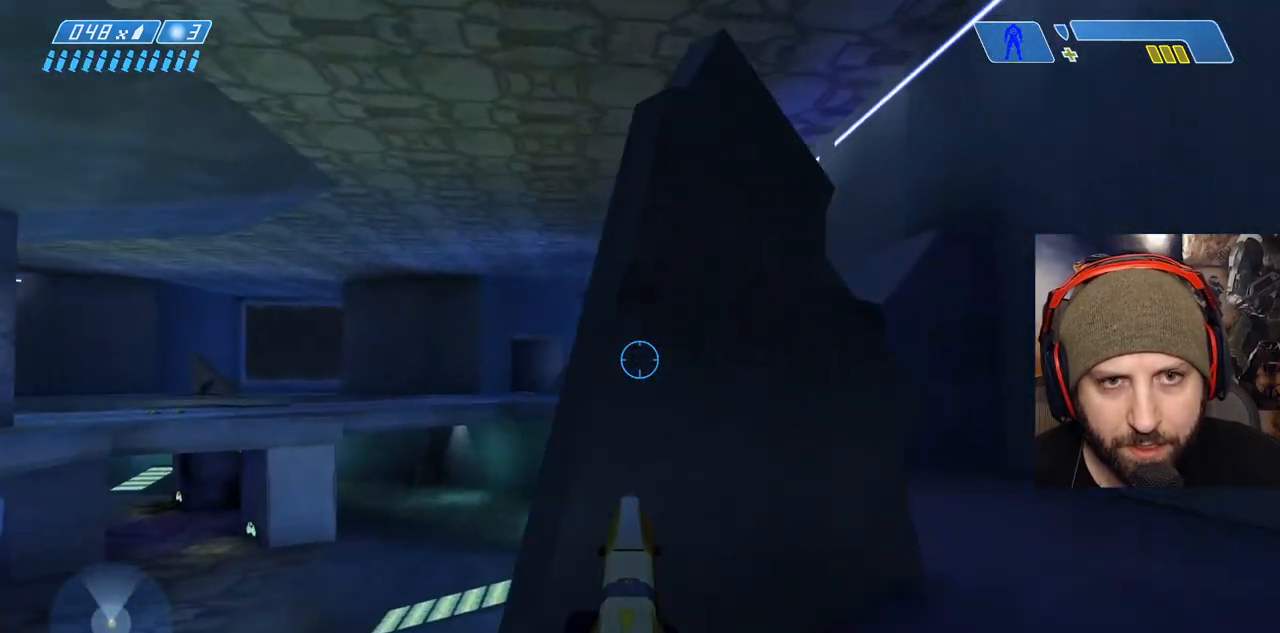
{"buttons": [], "left_stick": "up-right", "right_stick": "left", "events": [[483, "right_stick", "left"]]}
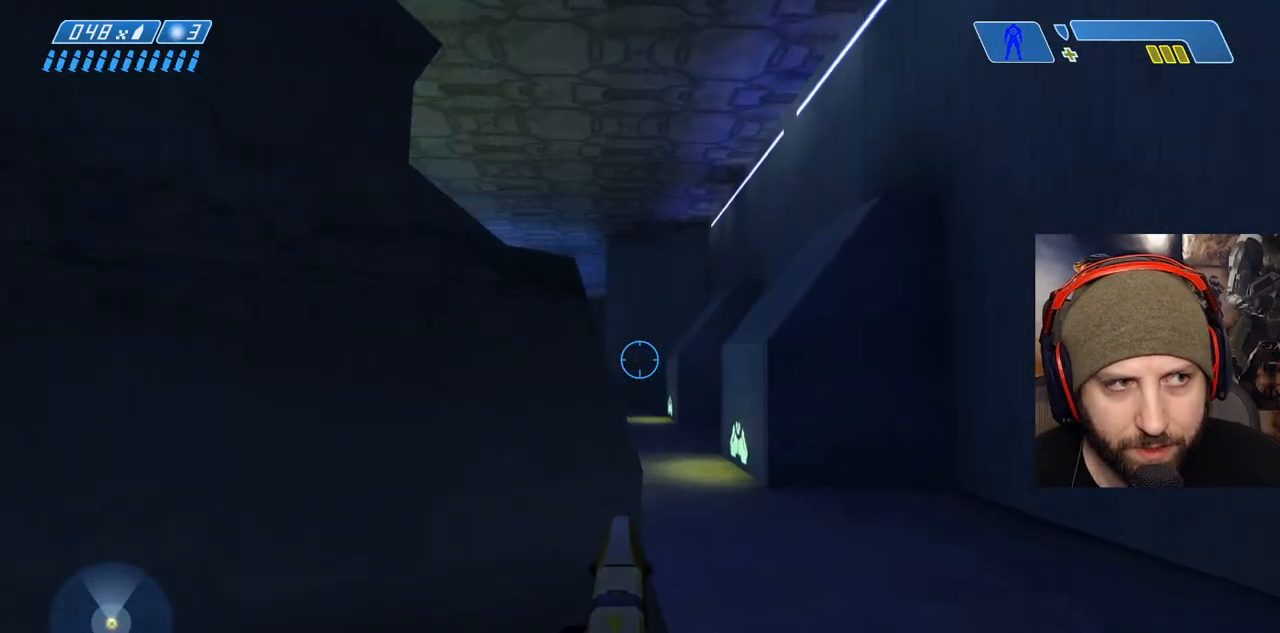
{"buttons": [], "left_stick": "up-right", "right_stick": "left", "events": []}
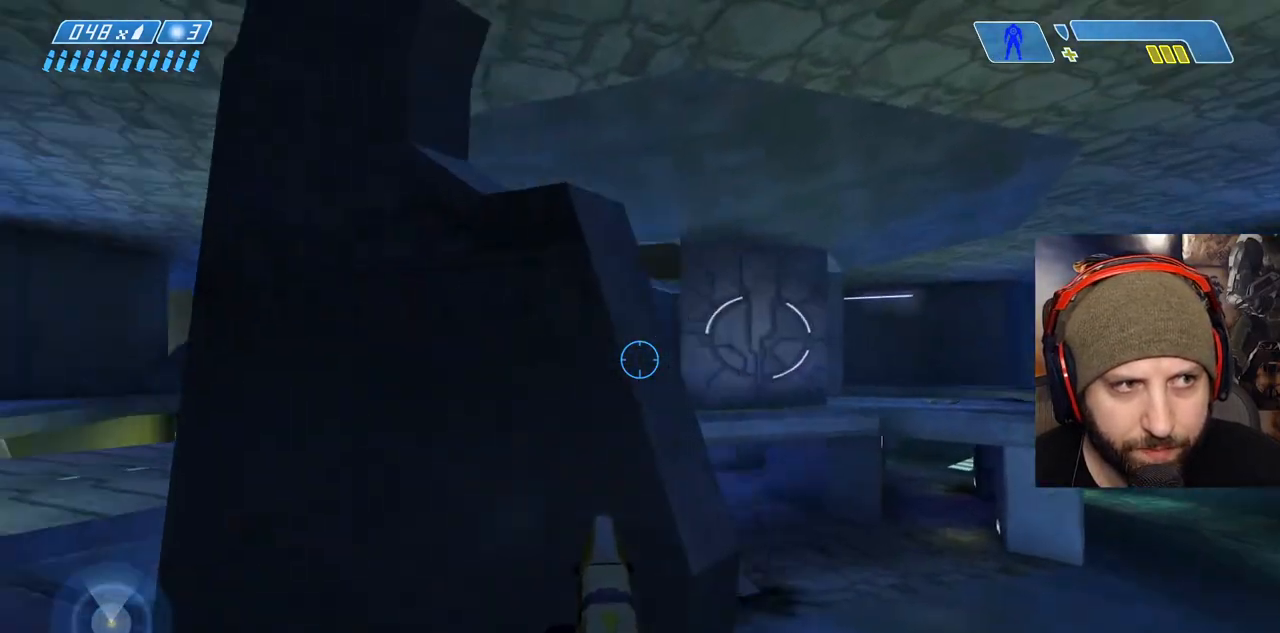
{"buttons": [], "left_stick": "up", "right_stick": "up-left", "events": [[183, "left_stick", "center"], [200, "right_stick", "center"], [467, "right_stick", "up-left"], [483, "left_stick", "up"]]}
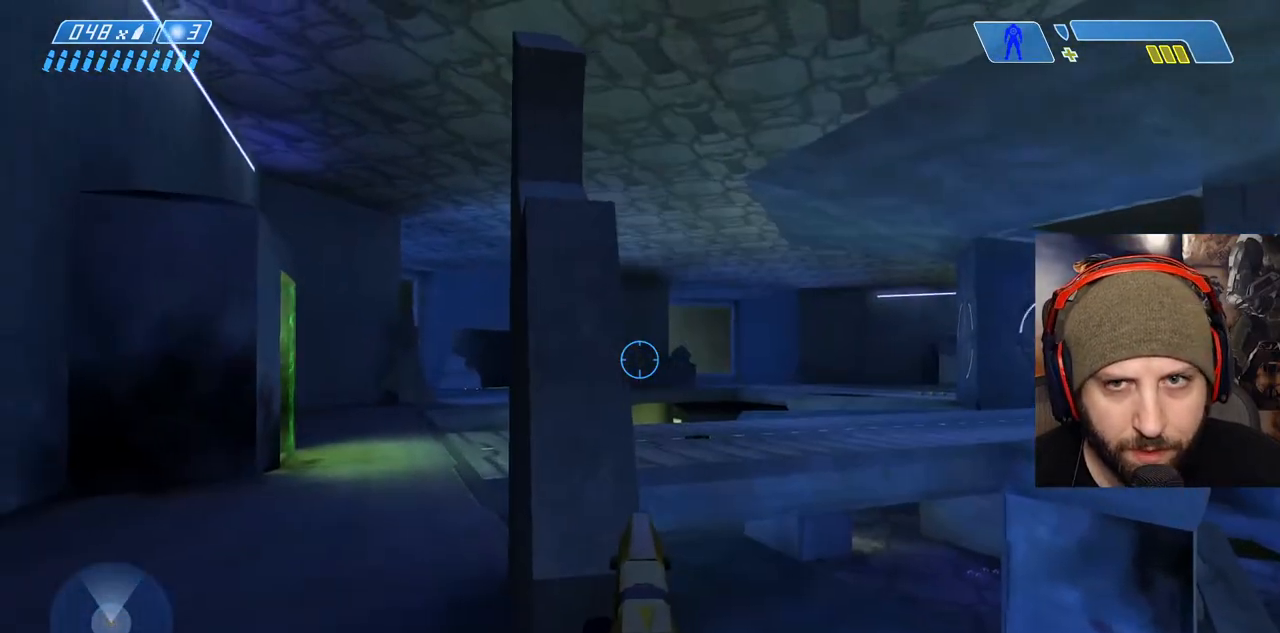
{"buttons": ["A", "L3"], "left_stick": "center", "right_stick": "down", "events": [[17, "A", "down"], [83, "right_stick", "center"], [217, "right_stick", "down"], [383, "L3", "down"], [467, "left_stick", "center"]]}
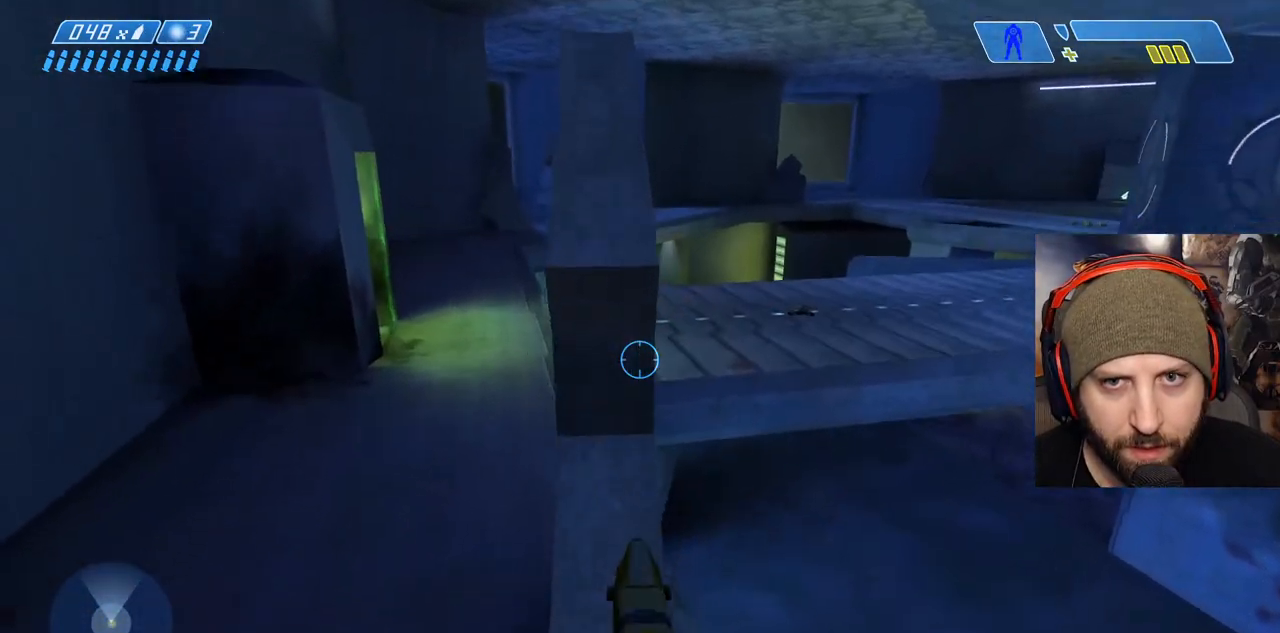
{"buttons": [], "left_stick": "center", "right_stick": "center", "events": [[117, "A", "up"], [167, "right_stick", "down-left"], [317, "right_stick", "center"], [367, "L3", "up"]]}
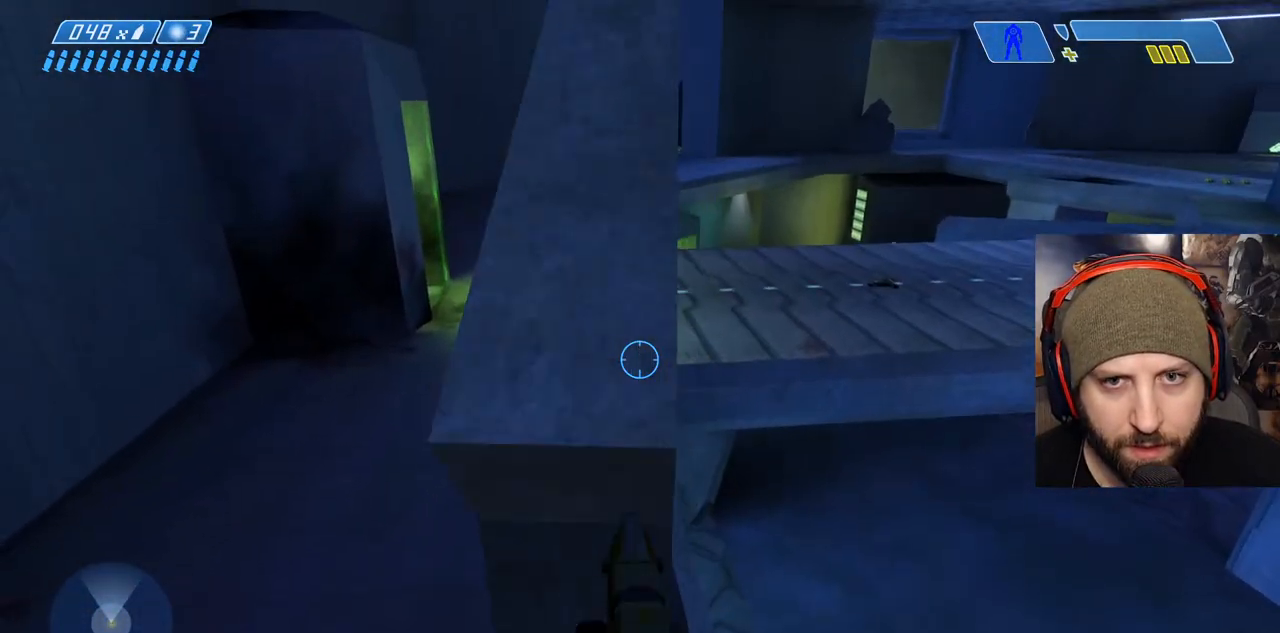
{"buttons": ["A"], "left_stick": "up", "right_stick": "down", "events": [[200, "A", "down"], [317, "left_stick", "up"], [333, "A", "up"], [367, "right_stick", "down"], [417, "A", "down"]]}
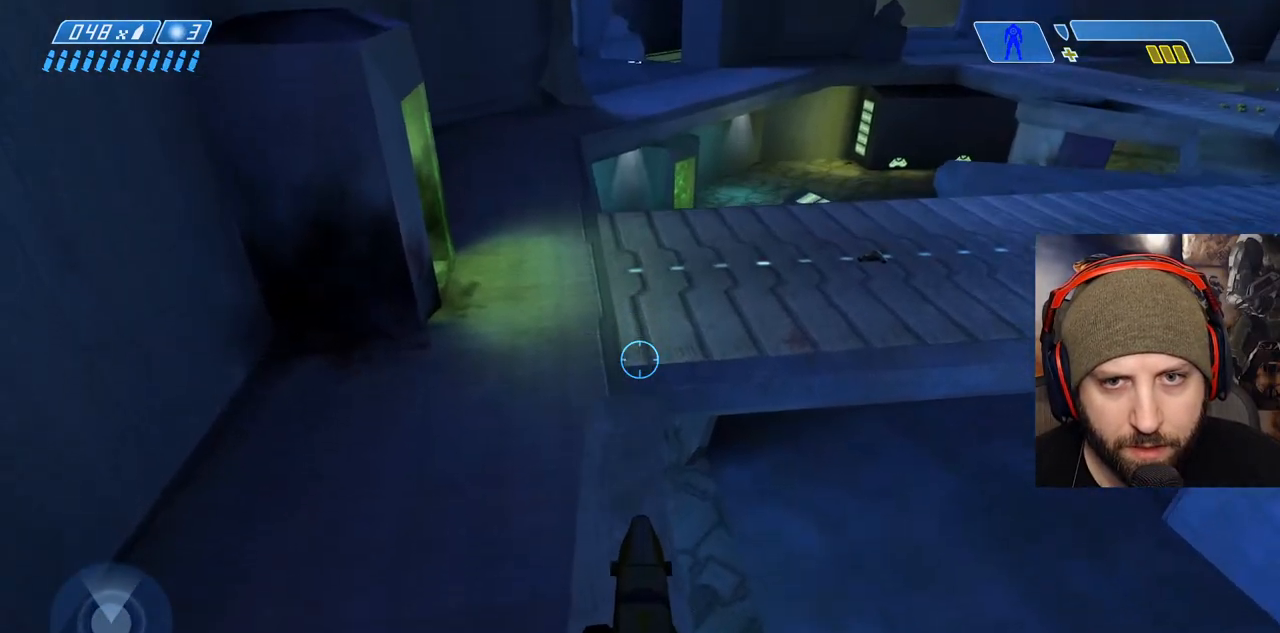
{"buttons": [], "left_stick": "center", "right_stick": "down", "events": [[67, "A", "up"], [383, "left_stick", "center"]]}
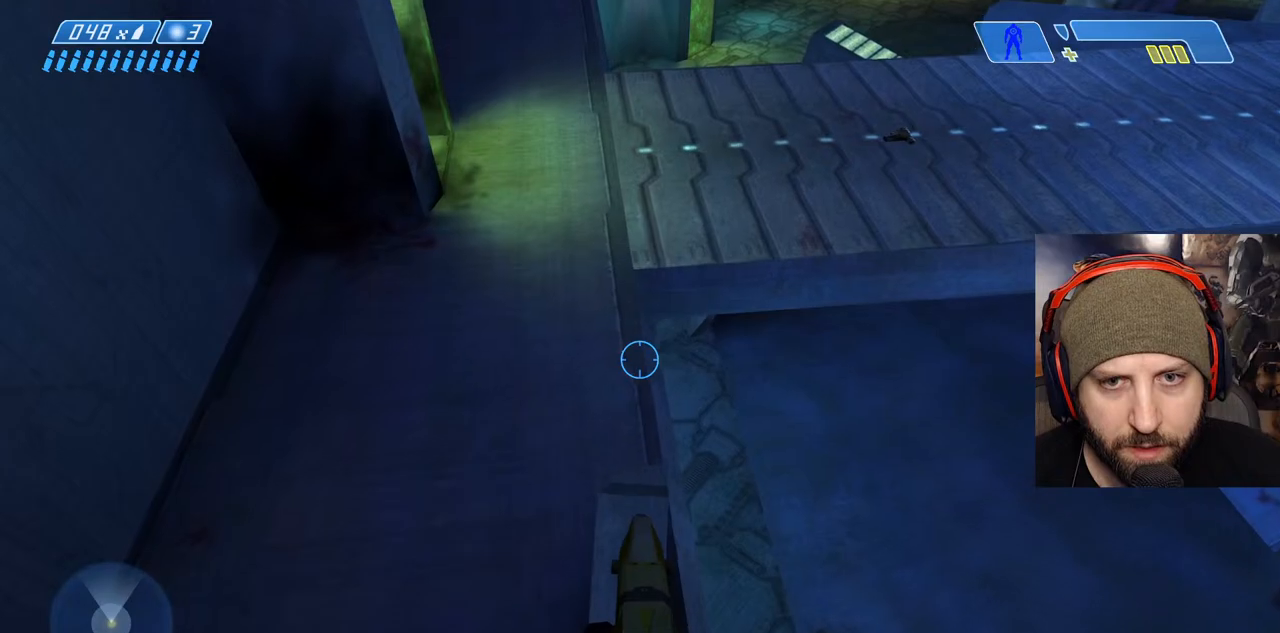
{"buttons": [], "left_stick": "center", "right_stick": "up-left", "events": [[67, "right_stick", "left"], [167, "right_stick", "up-left"], [300, "right_stick", "up"], [467, "right_stick", "up-left"]]}
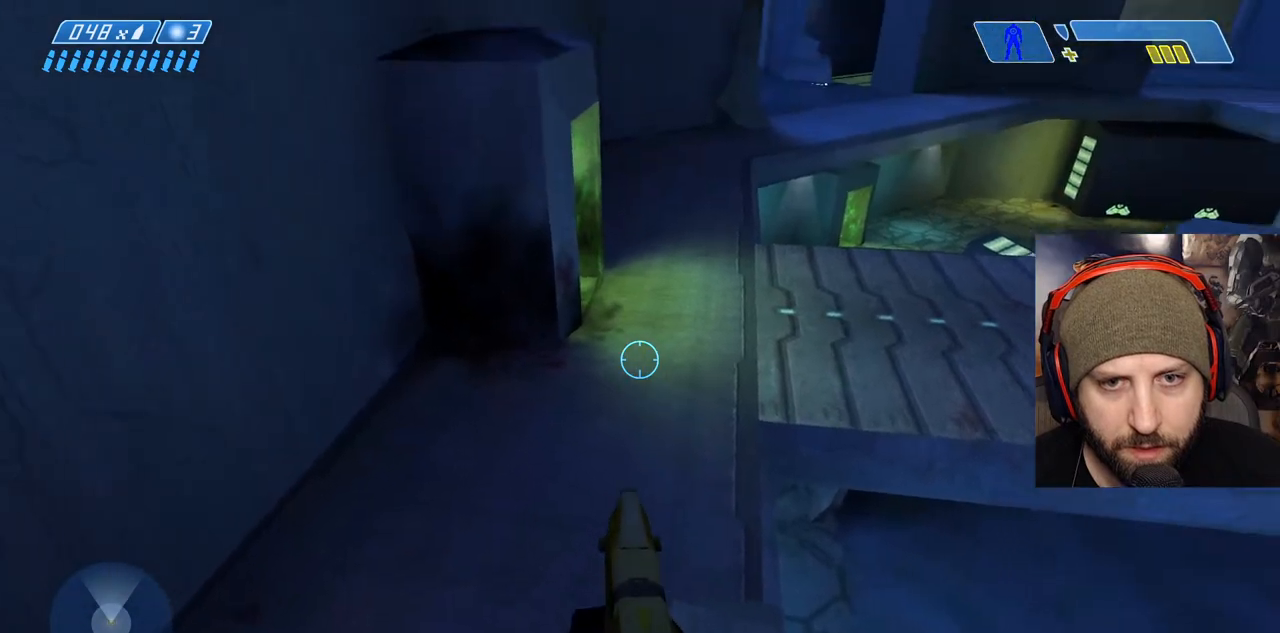
{"buttons": [], "left_stick": "up", "right_stick": "up-left", "events": [[17, "left_stick", "right"], [133, "left_stick", "center"], [483, "left_stick", "up"]]}
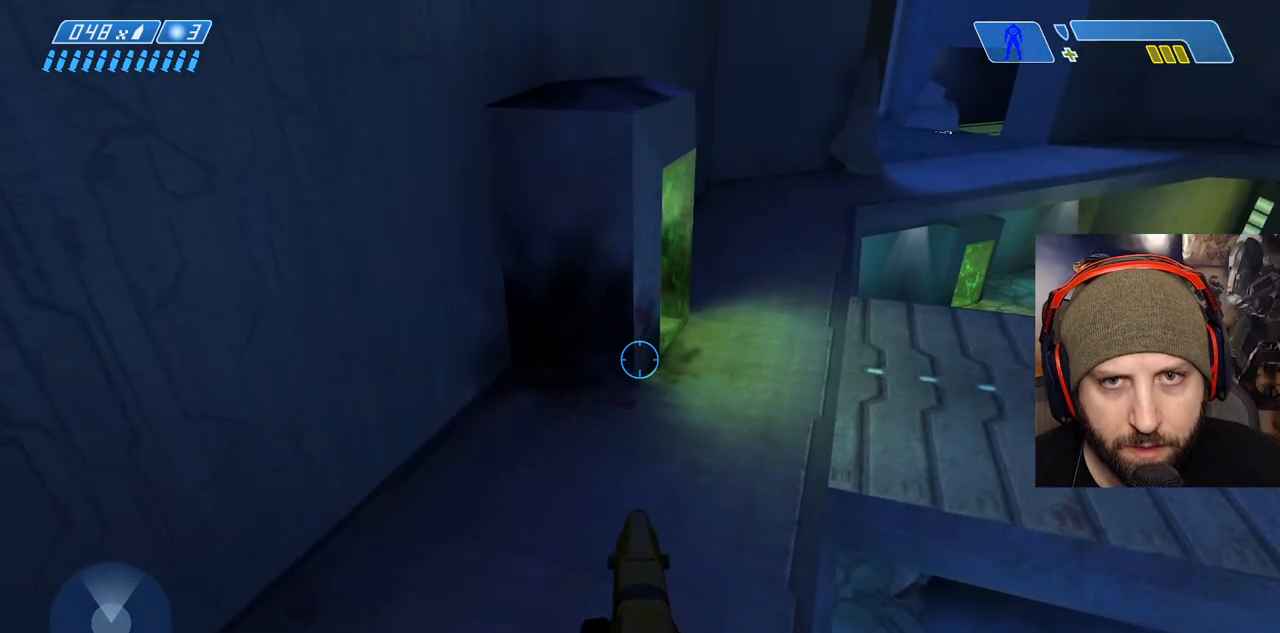
{"buttons": ["A"], "left_stick": "up", "right_stick": "center", "events": [[33, "right_stick", "up"], [117, "A", "down"], [200, "A", "up"], [300, "A", "down"], [350, "A", "up"], [433, "A", "down"], [450, "right_stick", "center"]]}
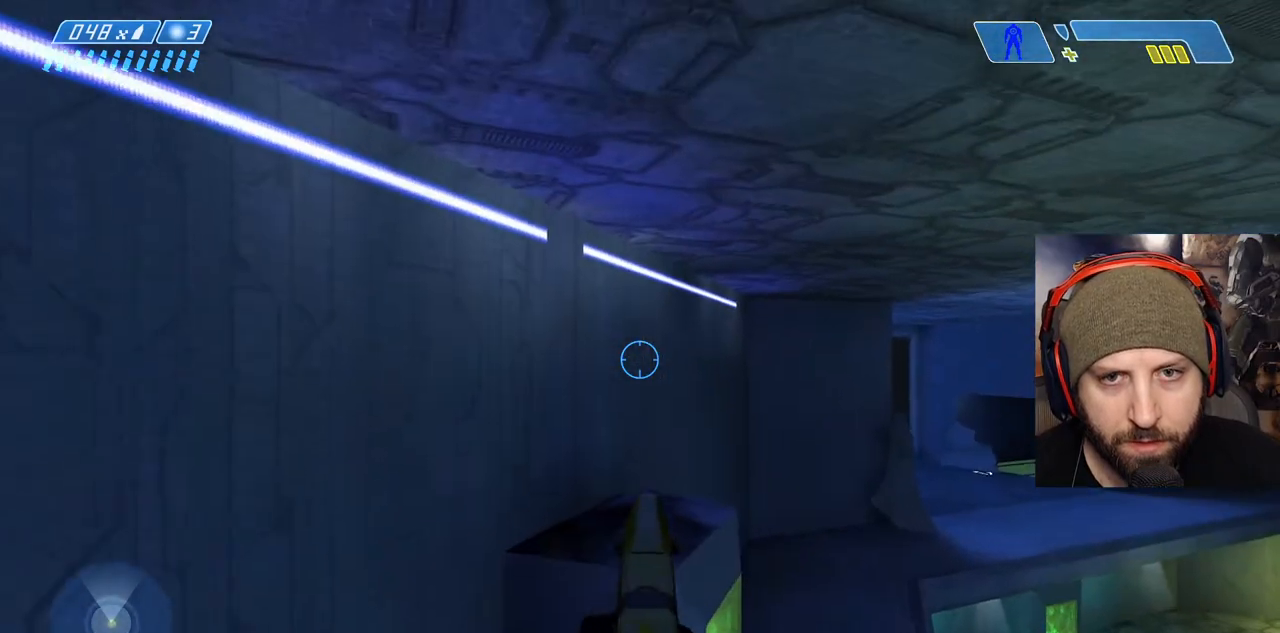
{"buttons": [], "left_stick": "up", "right_stick": "down", "events": [[50, "A", "up"], [200, "right_stick", "down"]]}
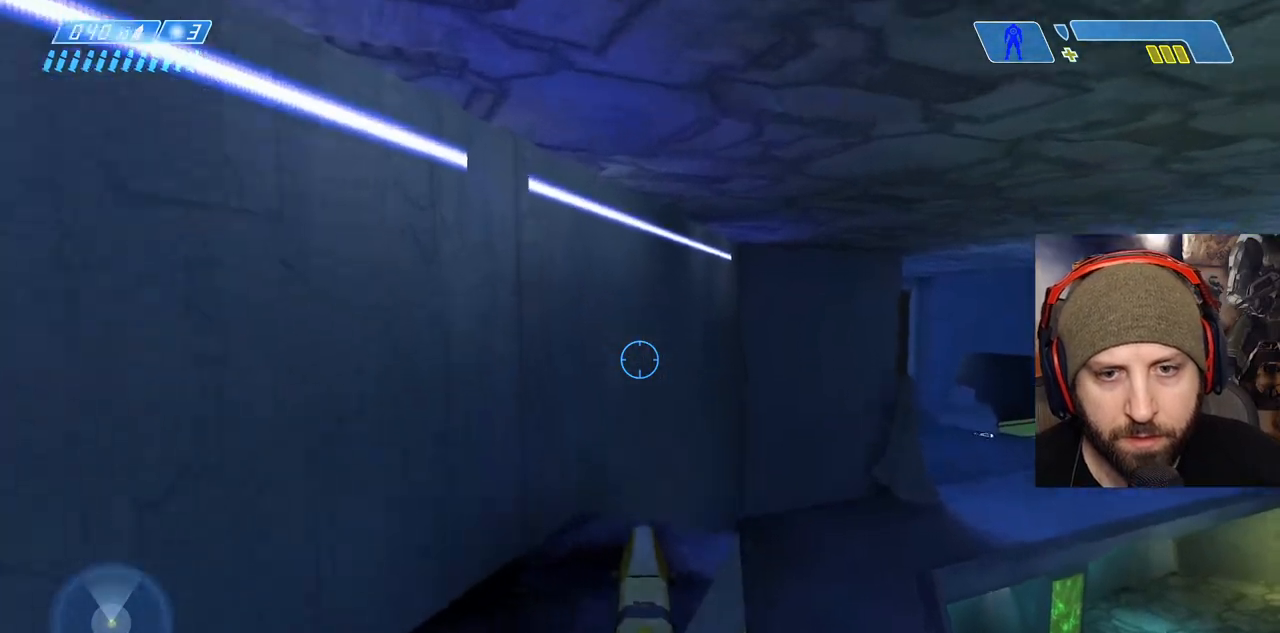
{"buttons": ["B"], "left_stick": "up", "right_stick": "center", "events": [[183, "L3", "down"], [433, "L3", "up"], [450, "B", "down"], [450, "right_stick", "center"]]}
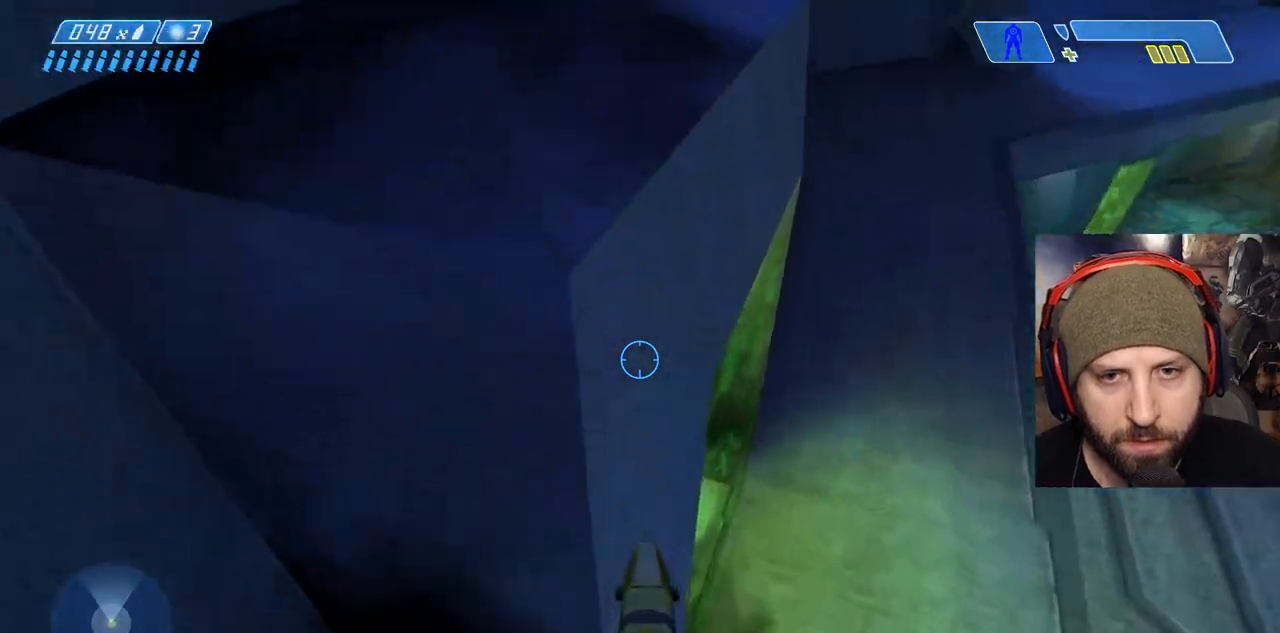
{"buttons": [], "left_stick": "up", "right_stick": "up-right", "events": [[33, "right_stick", "up-right"], [67, "B", "up"]]}
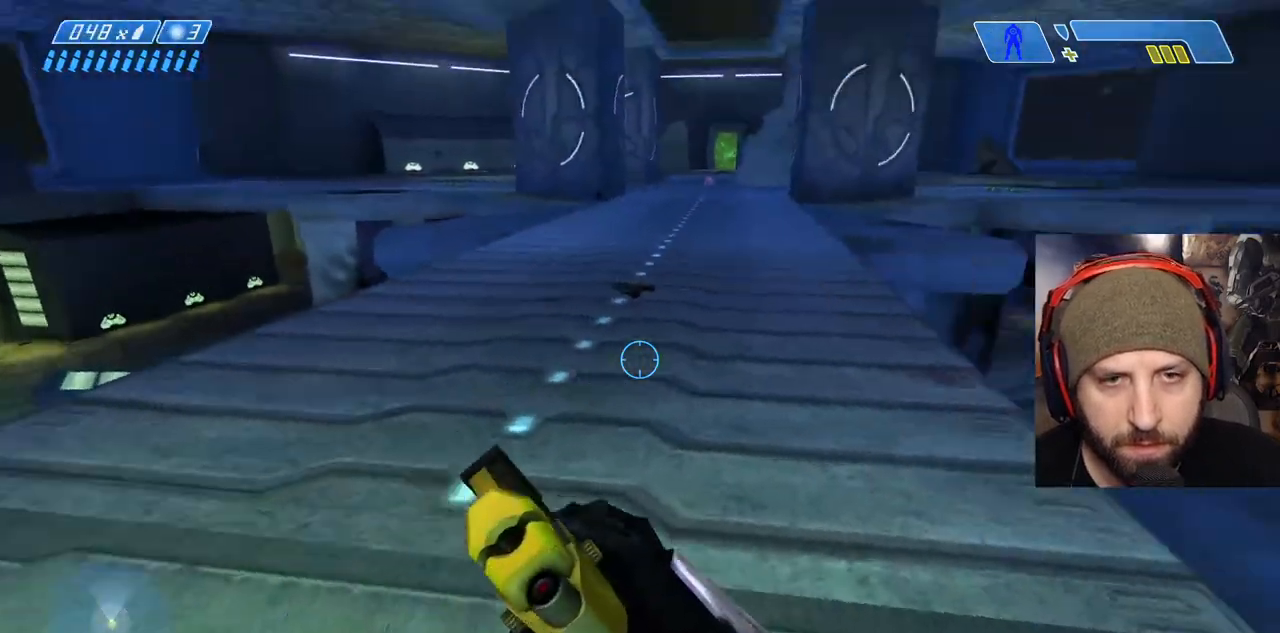
{"buttons": [], "left_stick": "up-left", "right_stick": "center", "events": [[150, "right_stick", "center"], [200, "left_stick", "up-left"]]}
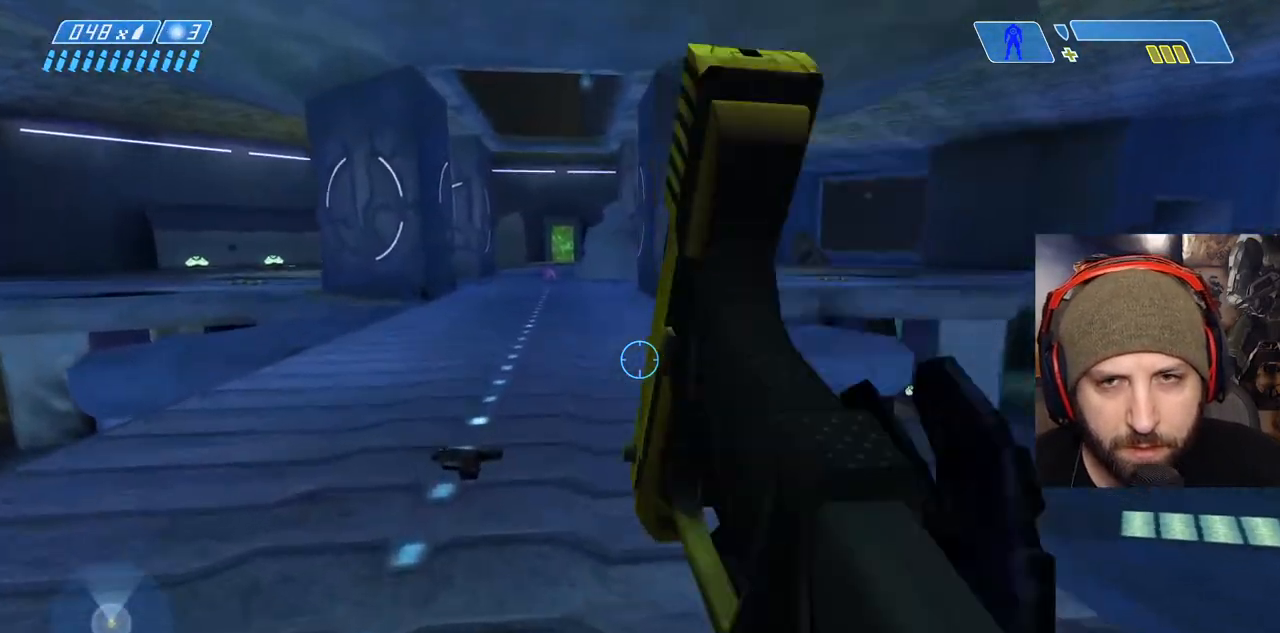
{"buttons": ["B"], "left_stick": "up", "right_stick": "center", "events": [[67, "right_stick", "left"], [167, "left_stick", "up"], [250, "B", "down"], [317, "right_stick", "center"], [350, "B", "up"], [417, "B", "down"]]}
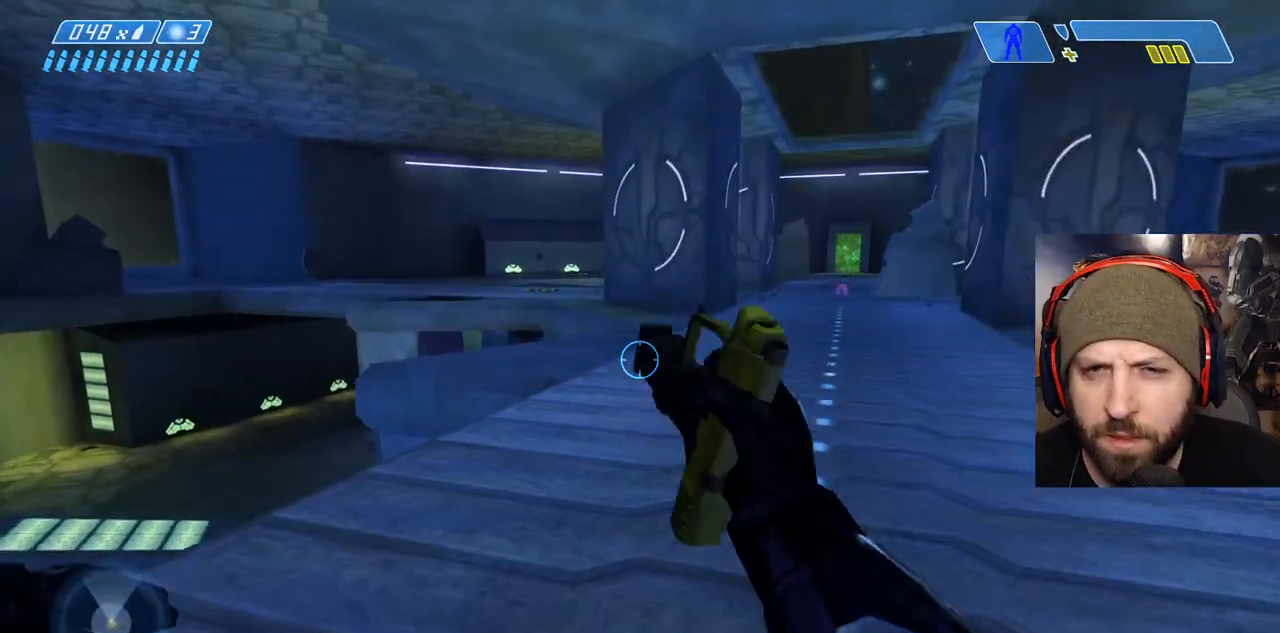
{"buttons": [], "left_stick": "up", "right_stick": "center", "events": [[67, "B", "up"]]}
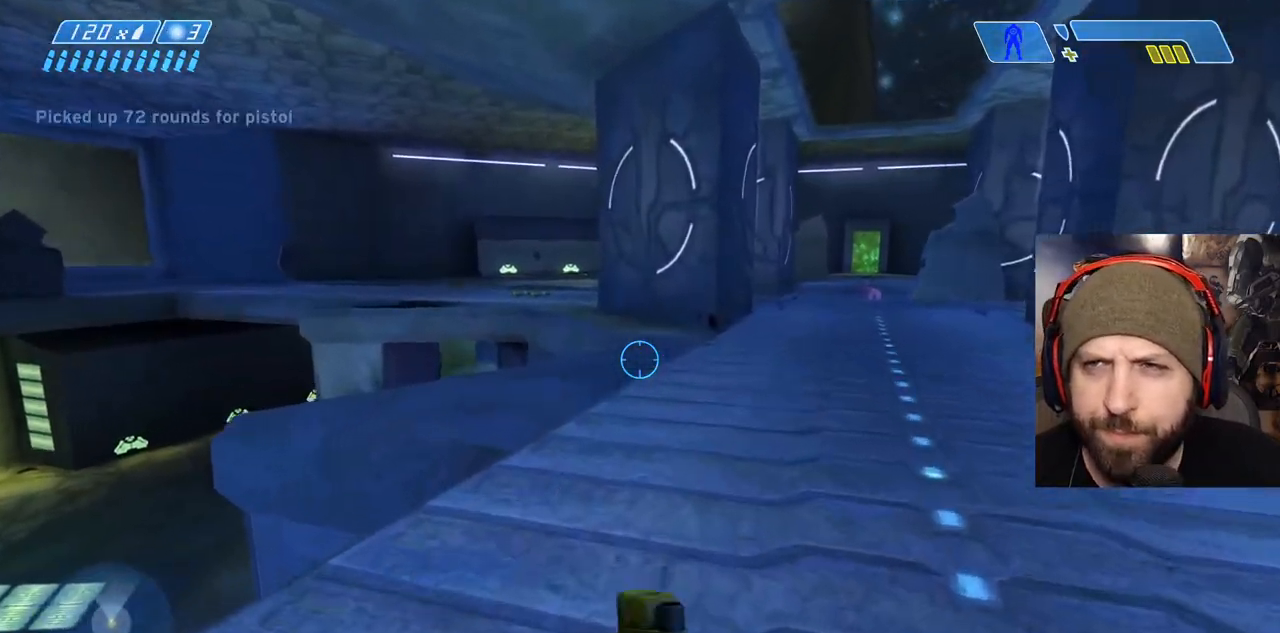
{"buttons": [], "left_stick": "up", "right_stick": "center", "events": [[100, "right_stick", "left"], [283, "right_stick", "center"]]}